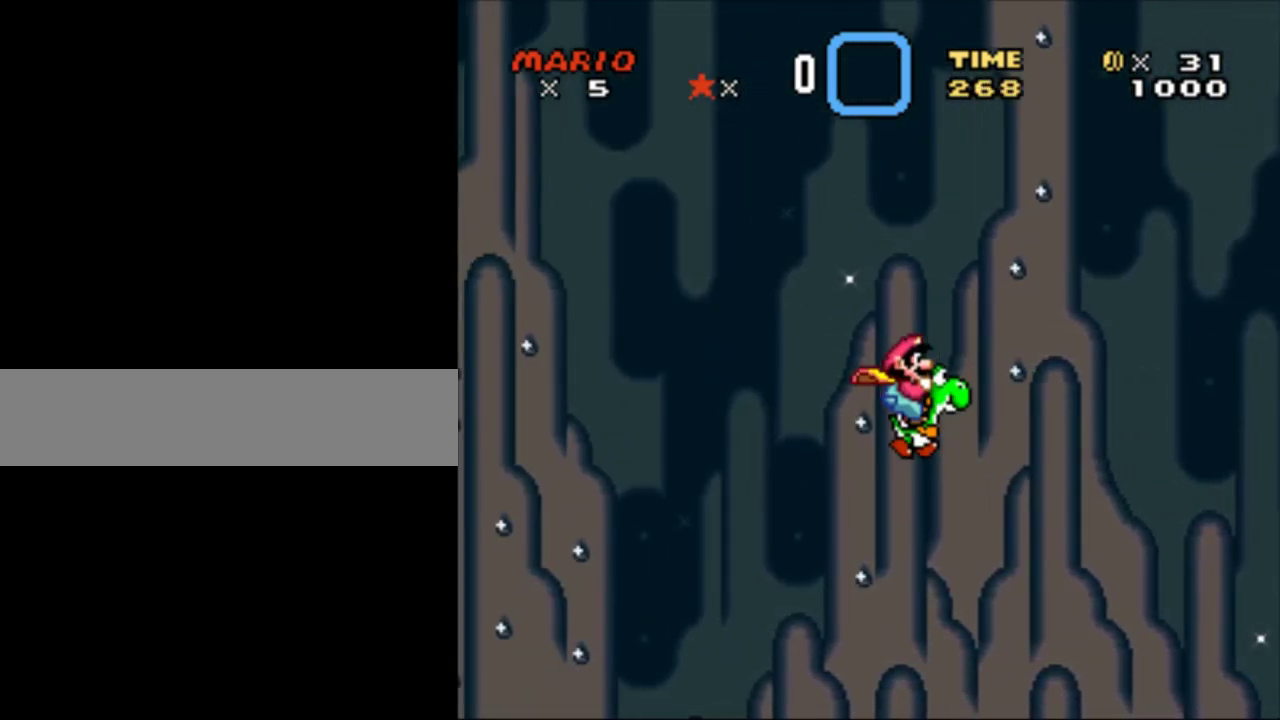
Gameplay with a controller (Nintendo layout); each line is a JSON object with the inputs held at the frame after it. "events" lists button and stick changes between this image and that frame as [ms after this image, input, new state], when the widget could be followed in between. Not read: L3 R3.
{"buttons": ["Y", "DPAD_RIGHT"], "events": [[167, "DPAD_LEFT", "down"], [367, "DPAD_LEFT", "up"], [367, "DPAD_RIGHT", "down"]]}
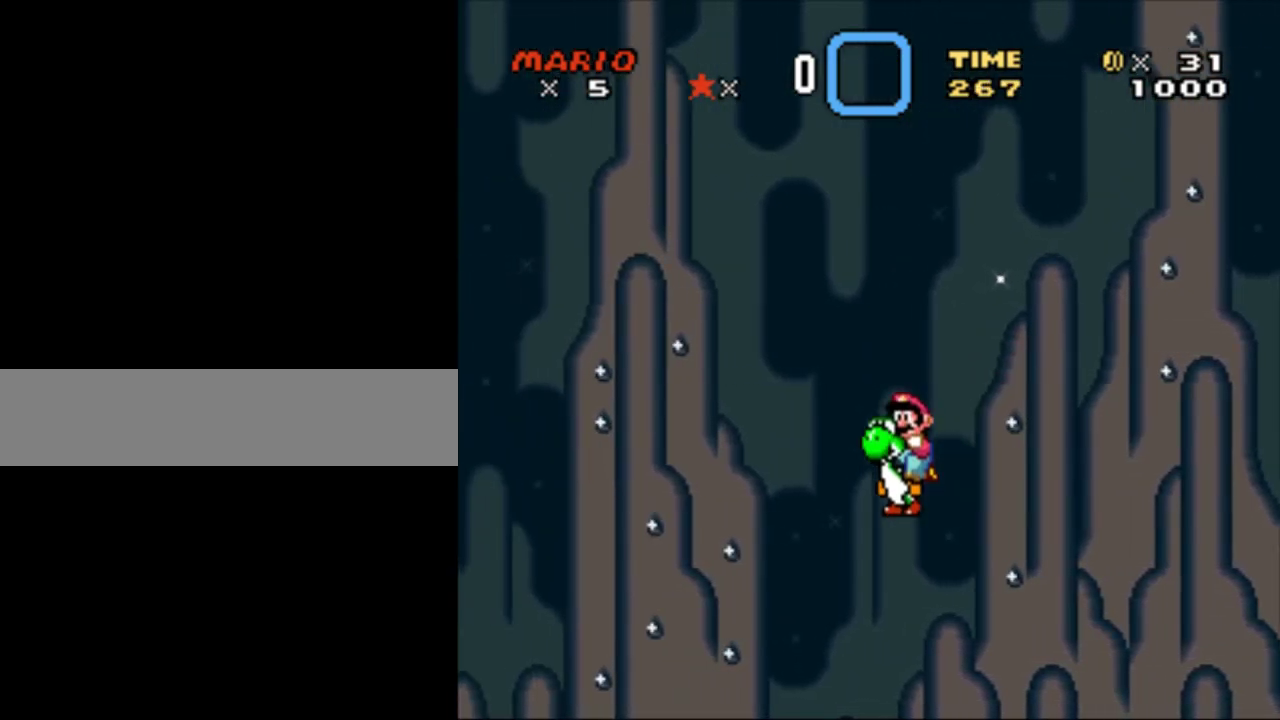
{"buttons": ["Y"], "events": [[67, "DPAD_RIGHT", "up"]]}
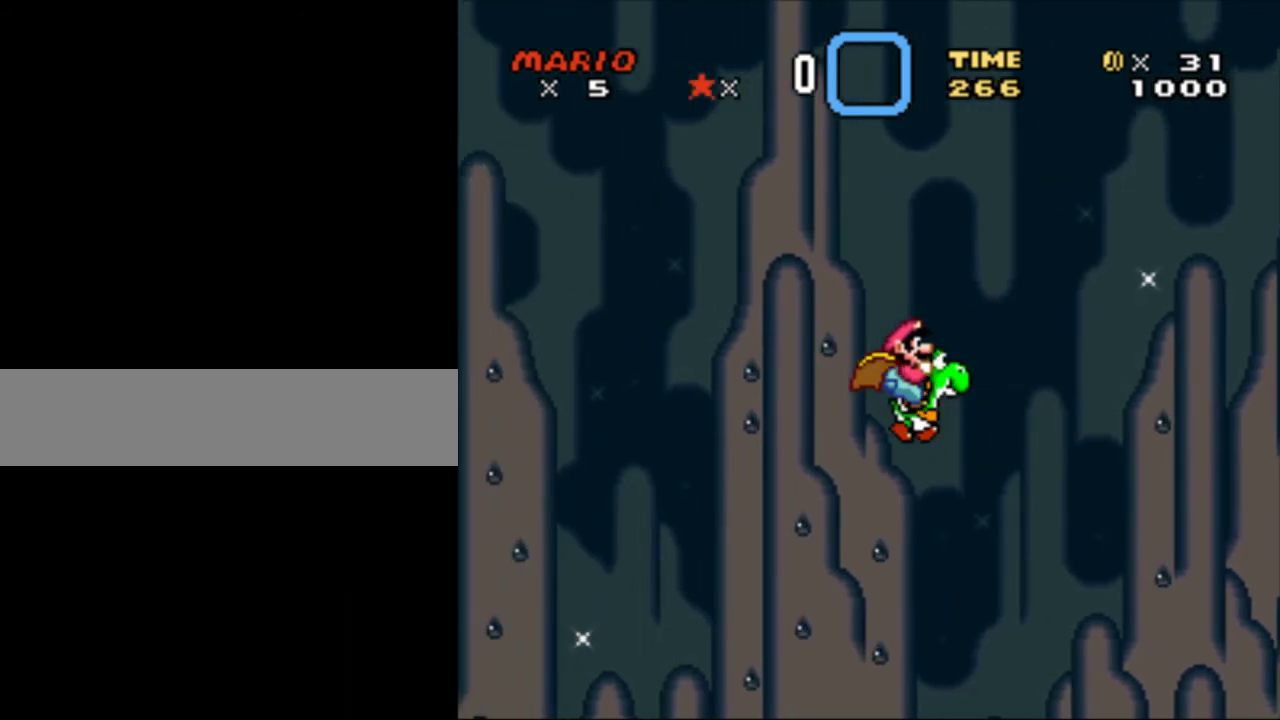
{"buttons": ["Y", "DPAD_RIGHT"], "events": [[183, "DPAD_LEFT", "down"], [350, "DPAD_LEFT", "up"], [350, "DPAD_RIGHT", "down"]]}
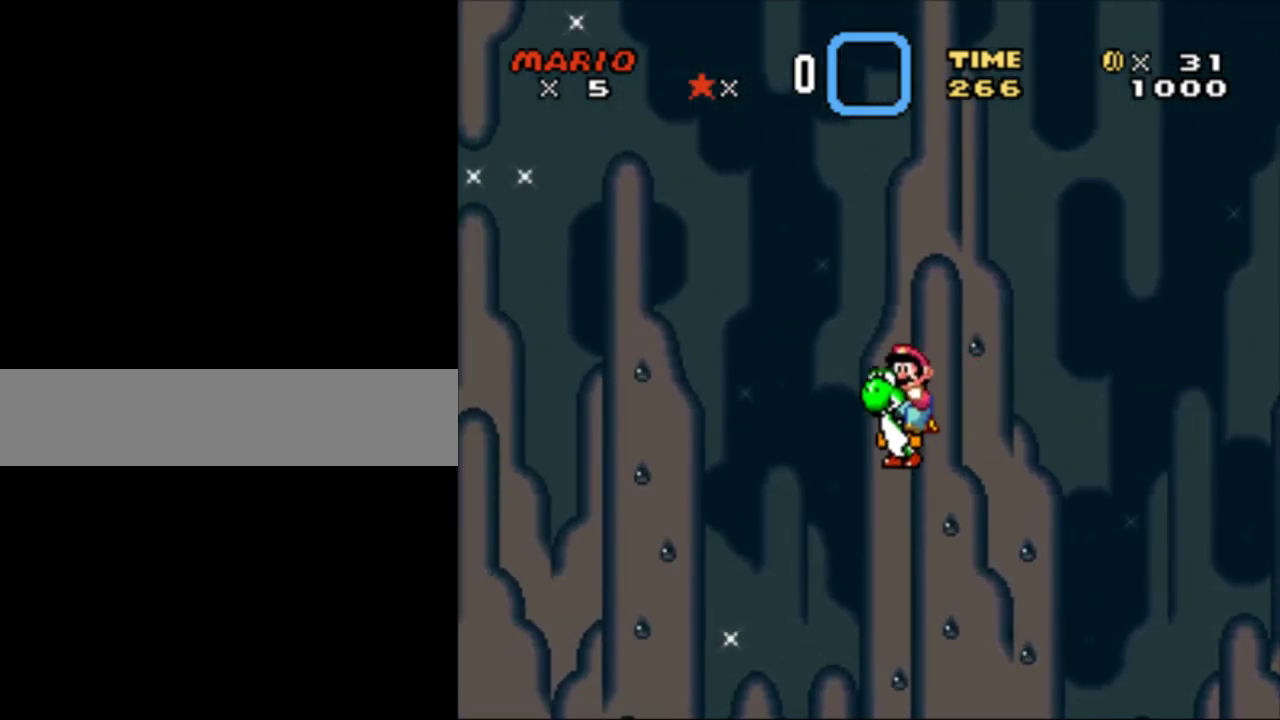
{"buttons": ["Y"], "events": [[117, "DPAD_RIGHT", "up"]]}
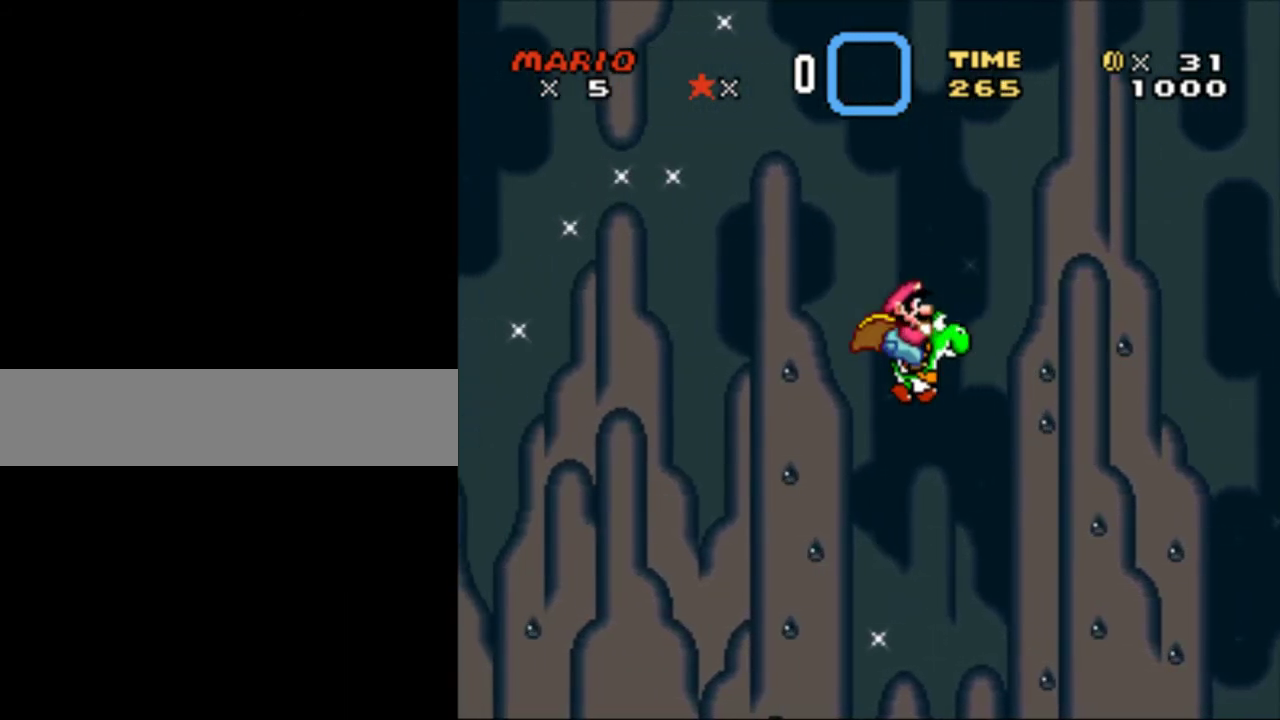
{"buttons": ["Y", "DPAD_RIGHT"], "events": [[150, "DPAD_LEFT", "down"], [317, "DPAD_LEFT", "up"], [417, "DPAD_RIGHT", "down"]]}
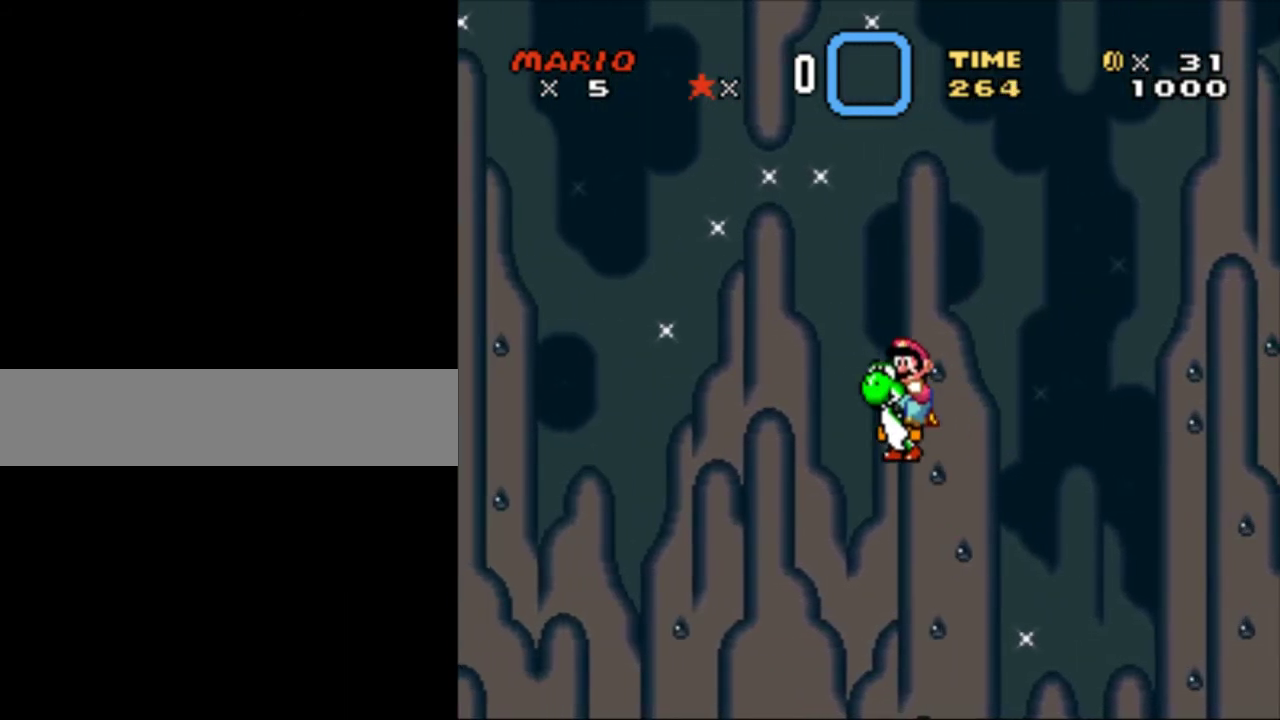
{"buttons": ["Y"], "events": [[100, "DPAD_RIGHT", "up"]]}
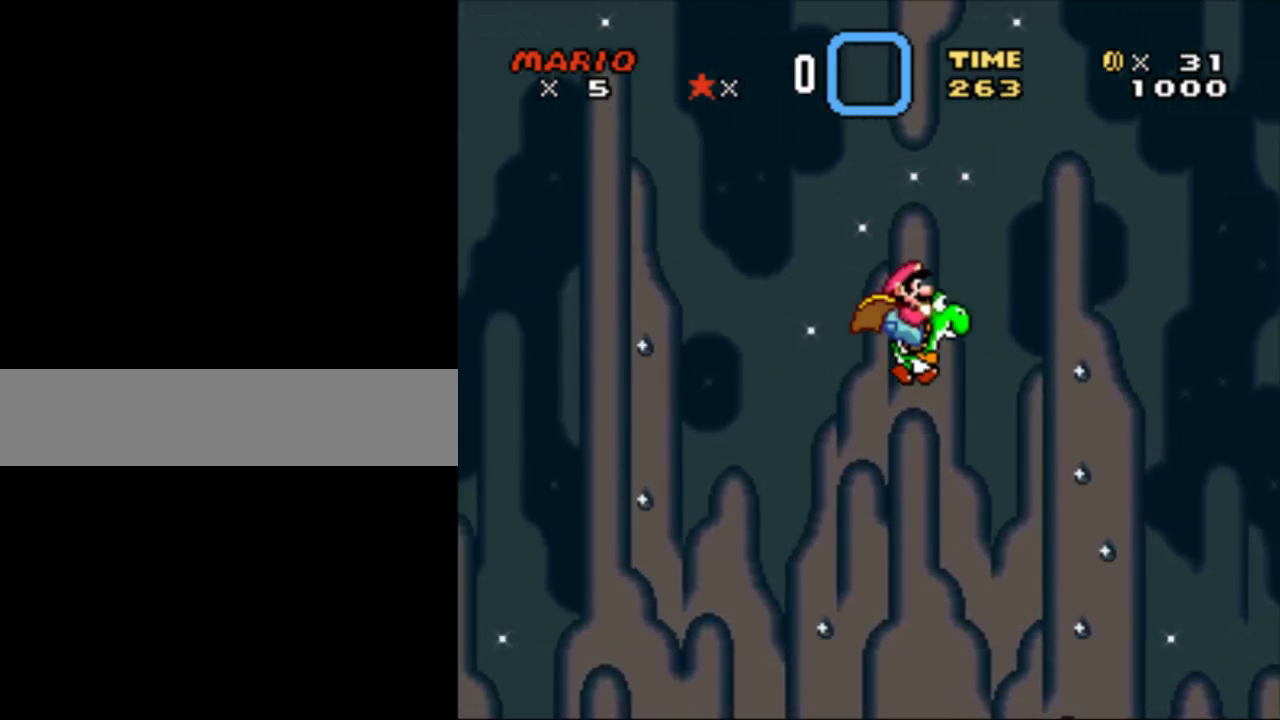
{"buttons": ["Y", "DPAD_RIGHT"], "events": [[183, "DPAD_LEFT", "down"], [383, "DPAD_LEFT", "up"], [383, "DPAD_RIGHT", "down"]]}
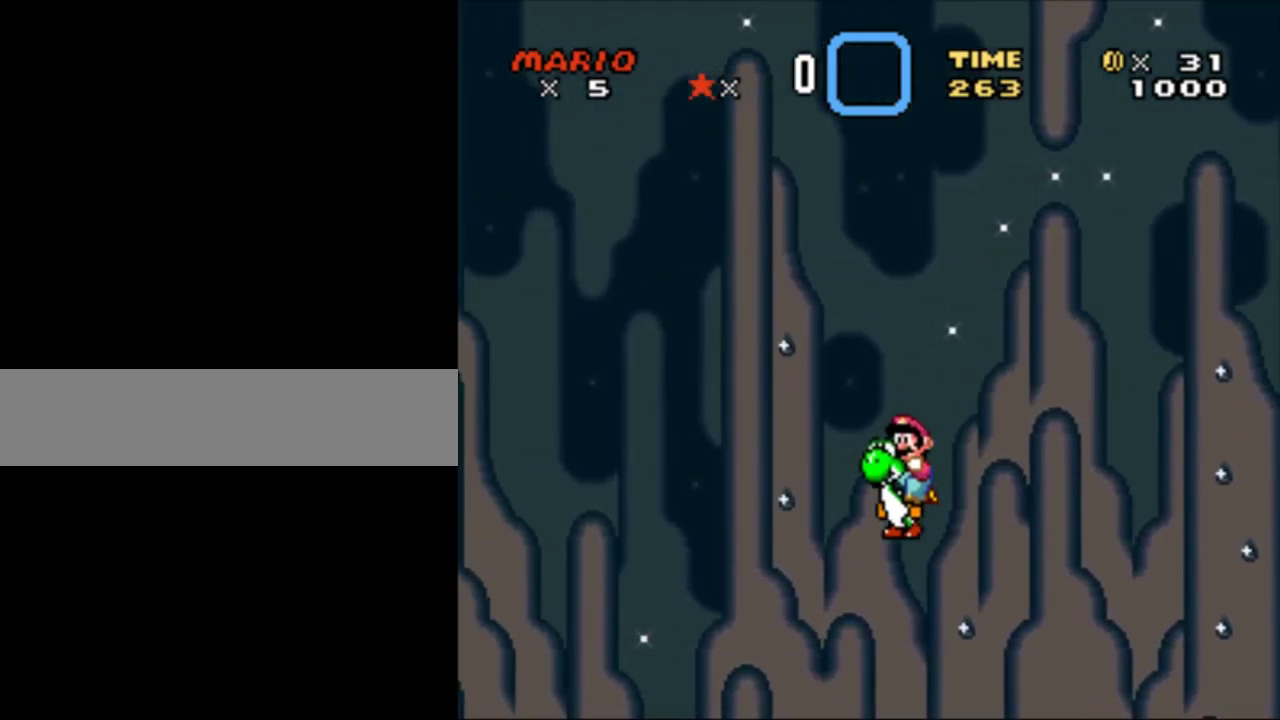
{"buttons": ["Y"], "events": [[117, "DPAD_RIGHT", "up"]]}
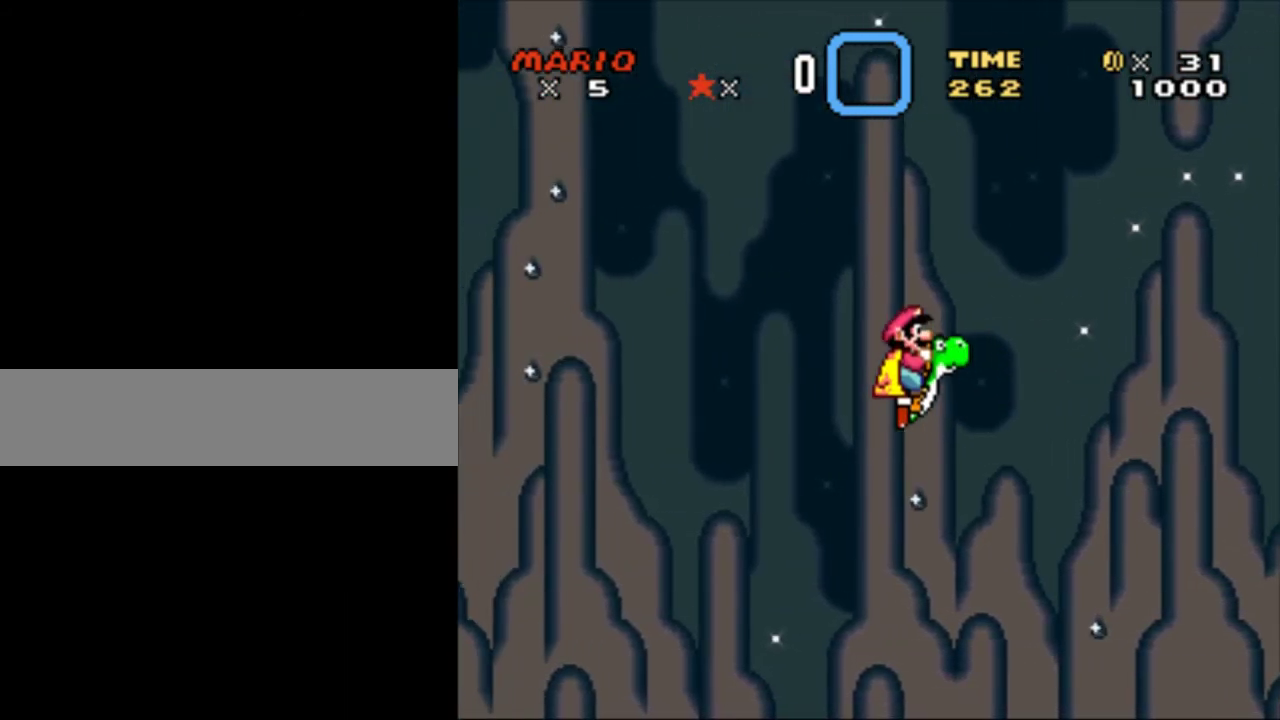
{"buttons": ["Y", "DPAD_LEFT"], "events": [[300, "DPAD_LEFT", "down"]]}
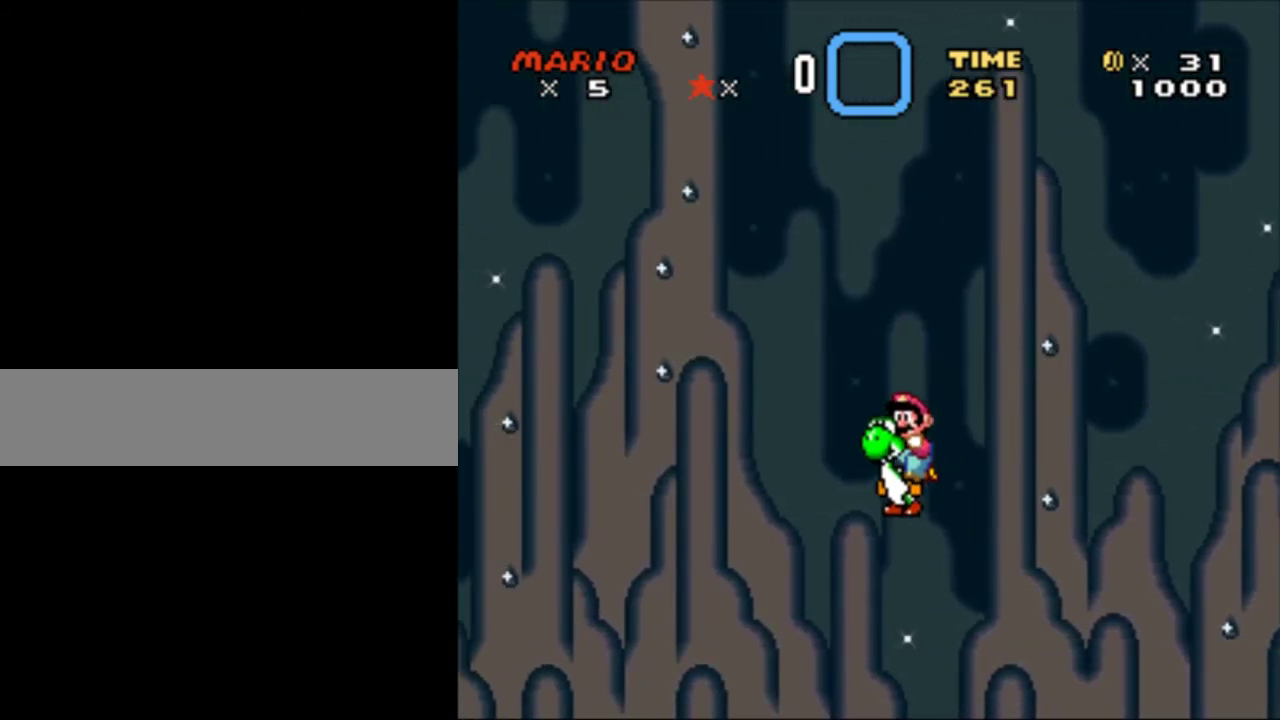
{"buttons": ["Y"], "events": [[17, "DPAD_LEFT", "up"], [17, "DPAD_RIGHT", "down"], [183, "DPAD_RIGHT", "up"]]}
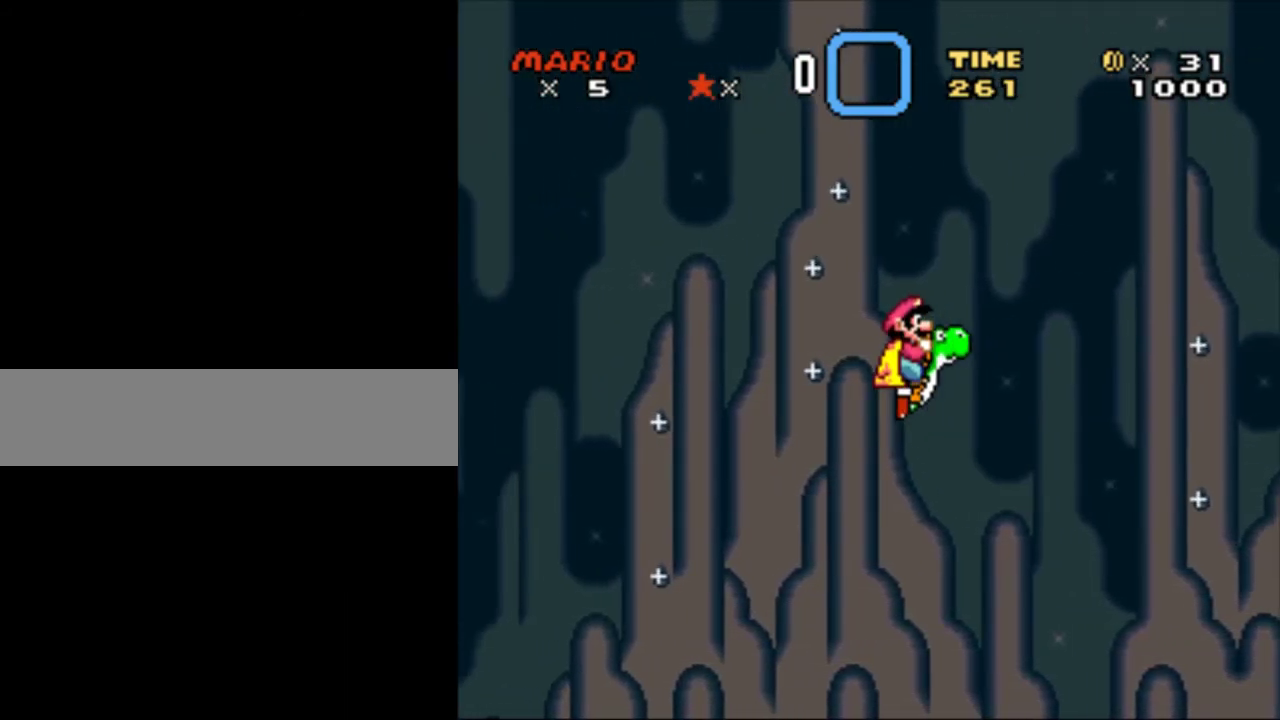
{"buttons": ["Y", "DPAD_RIGHT"], "events": [[367, "DPAD_LEFT", "down"], [500, "DPAD_LEFT", "up"], [500, "DPAD_RIGHT", "down"]]}
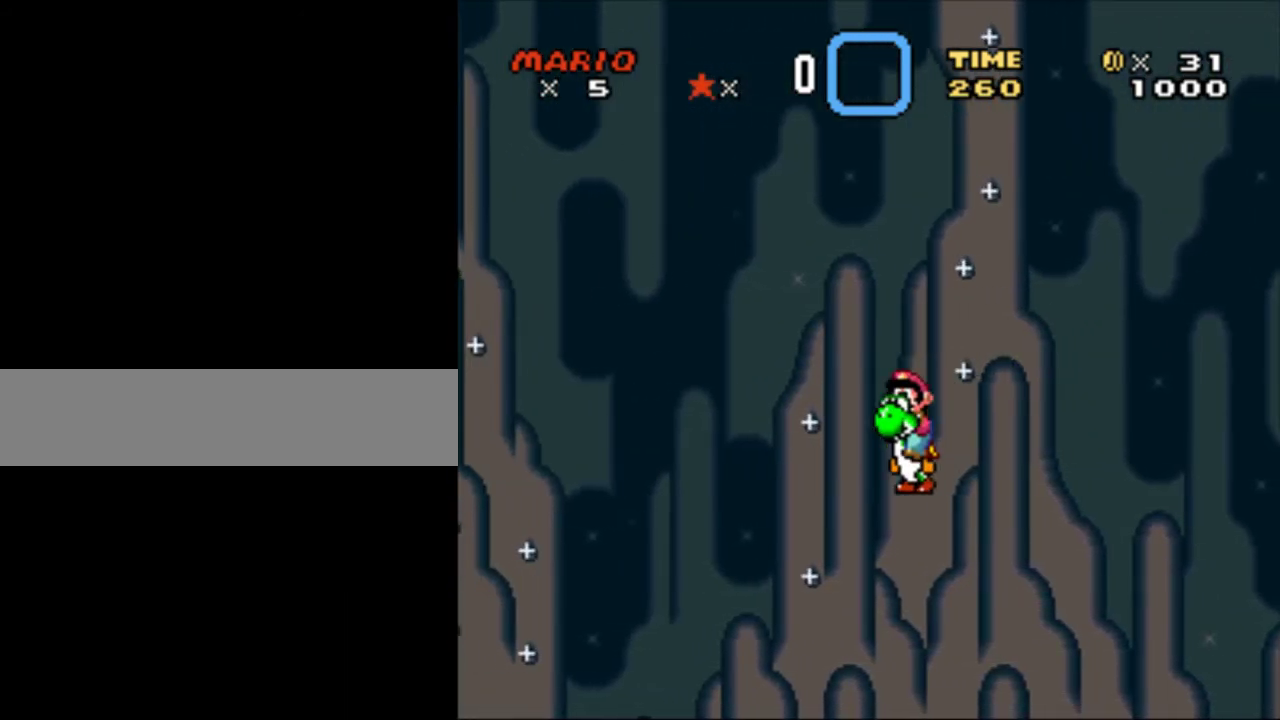
{"buttons": ["Y"], "events": [[250, "DPAD_RIGHT", "up"]]}
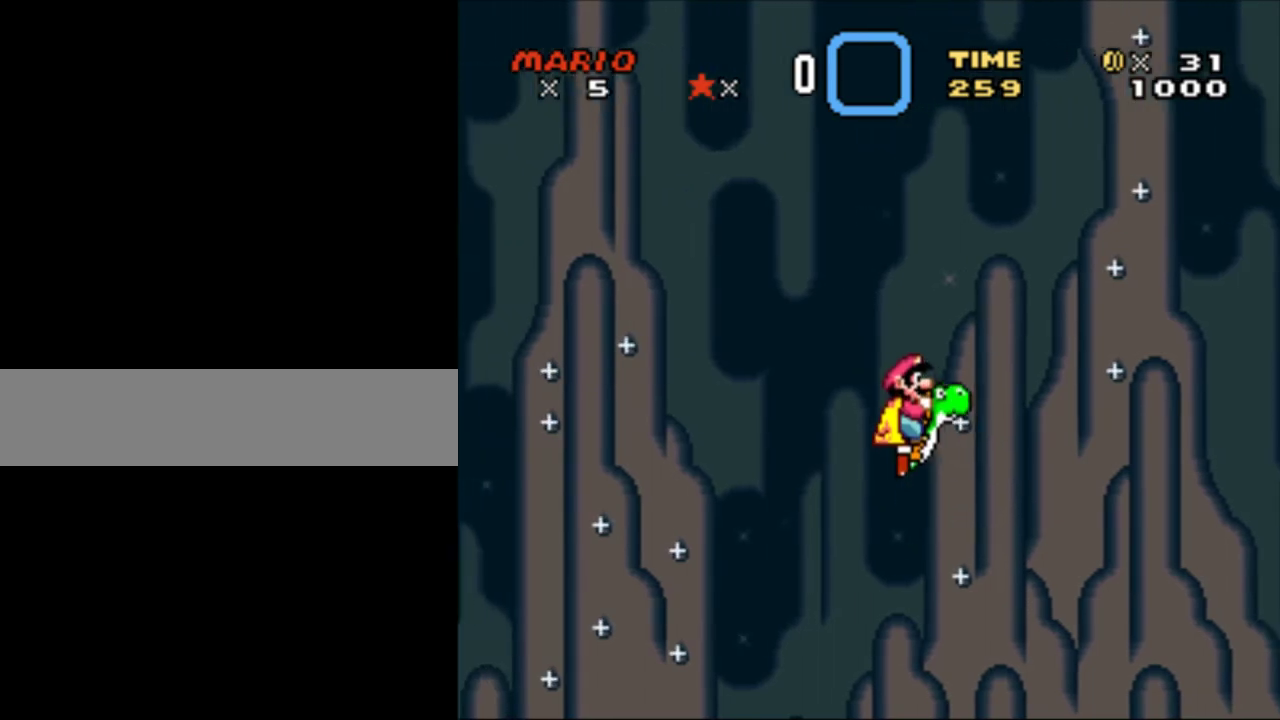
{"buttons": ["Y"], "events": []}
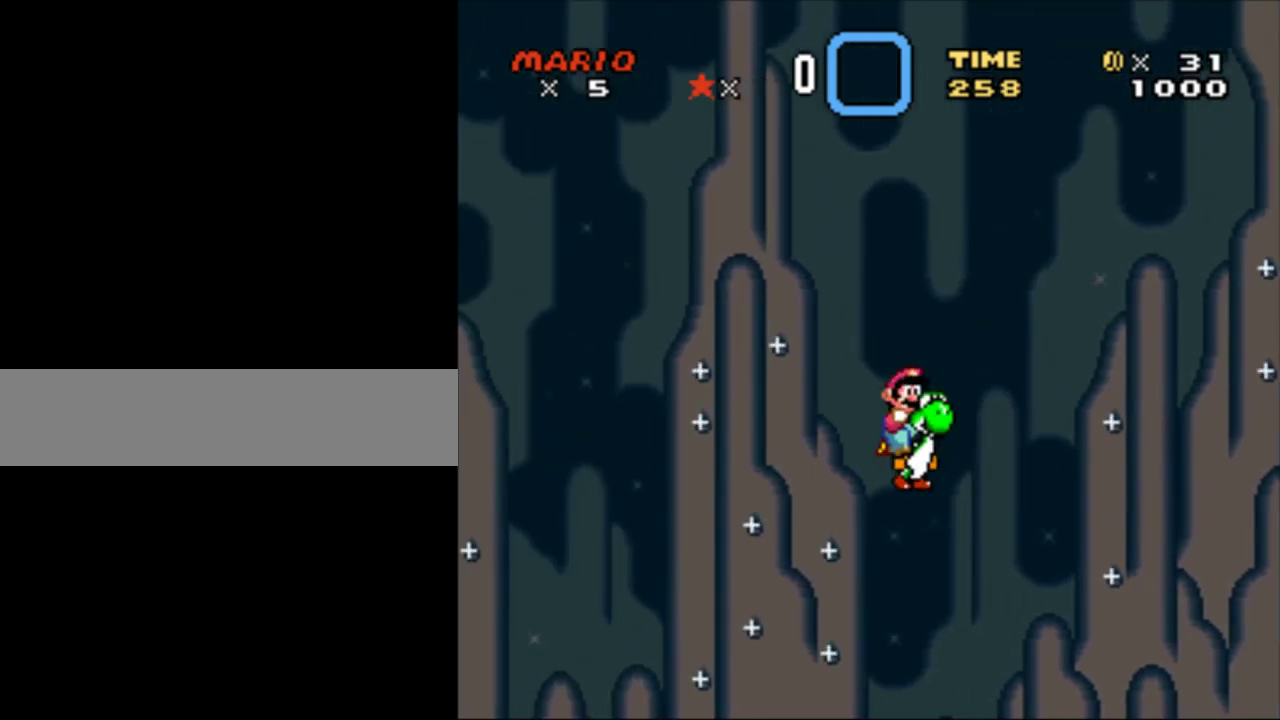
{"buttons": ["Y"], "events": [[17, "DPAD_LEFT", "down"], [133, "DPAD_DOWN", "down"], [133, "DPAD_LEFT", "up"], [167, "DPAD_DOWN", "up"], [167, "DPAD_RIGHT", "down"], [367, "DPAD_RIGHT", "up"]]}
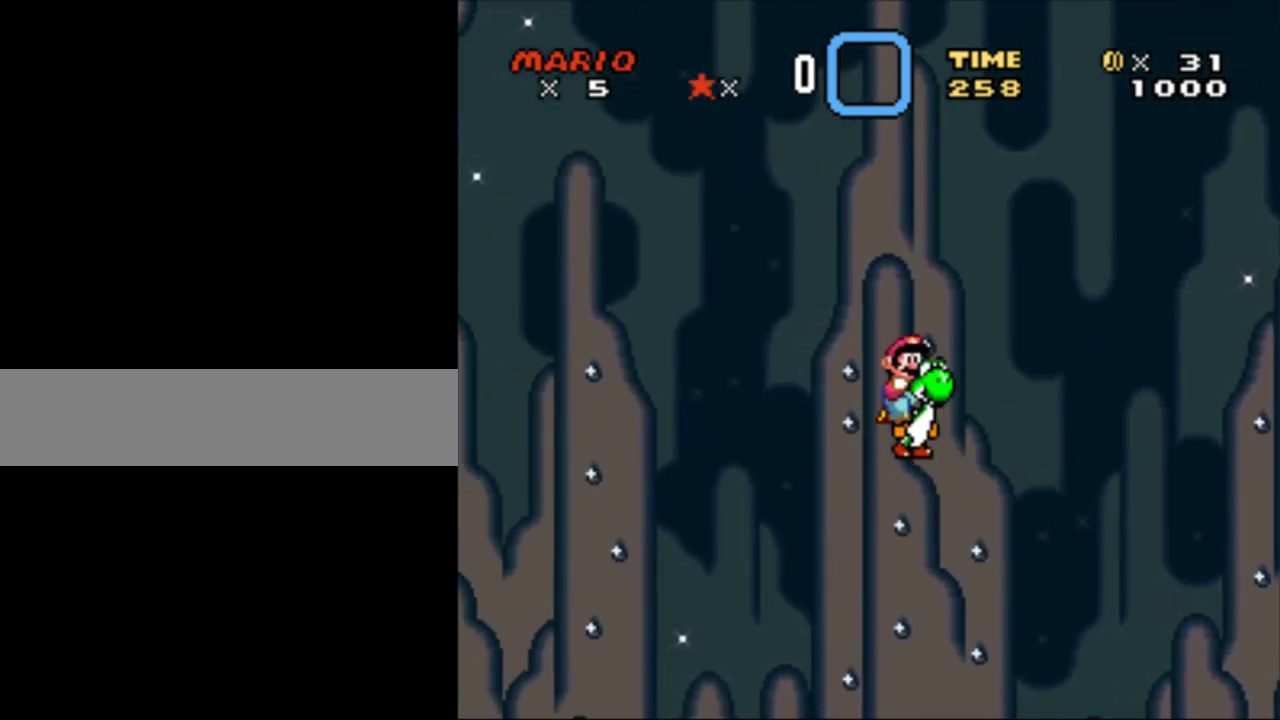
{"buttons": ["Y", "DPAD_LEFT"], "events": [[500, "DPAD_LEFT", "down"]]}
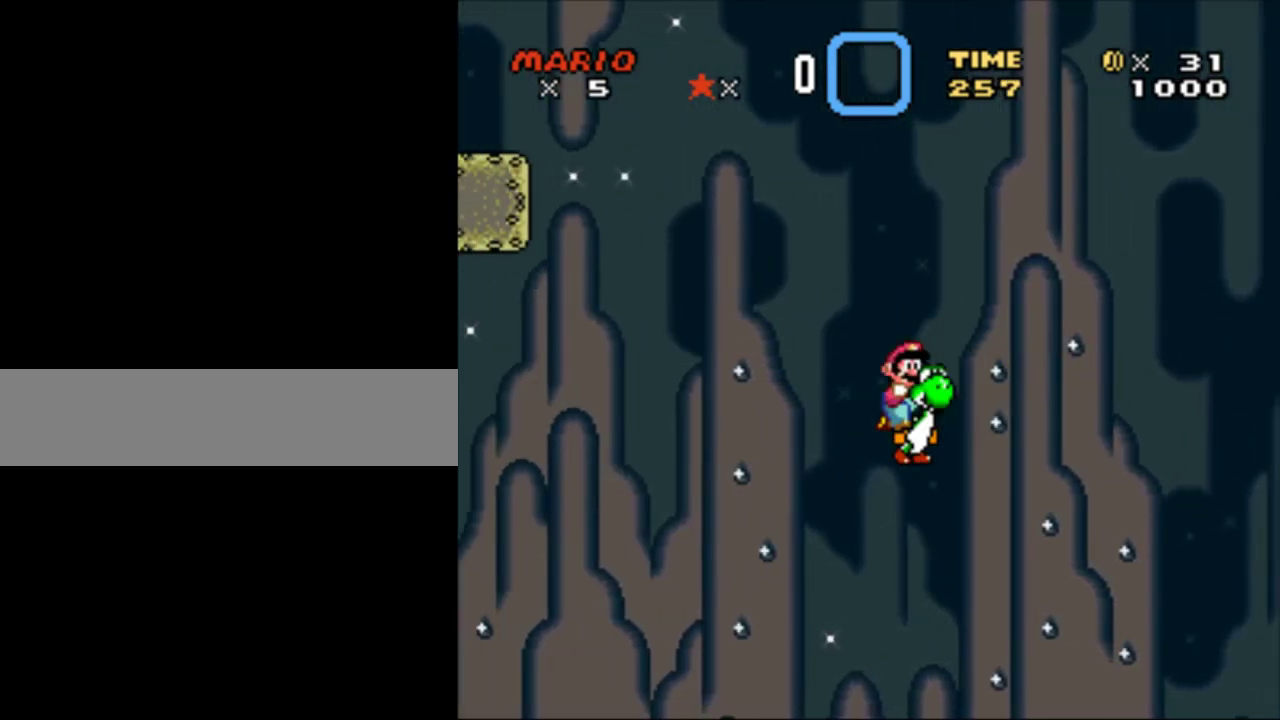
{"buttons": ["Y"], "events": [[150, "DPAD_LEFT", "up"], [150, "DPAD_RIGHT", "down"], [333, "DPAD_RIGHT", "up"]]}
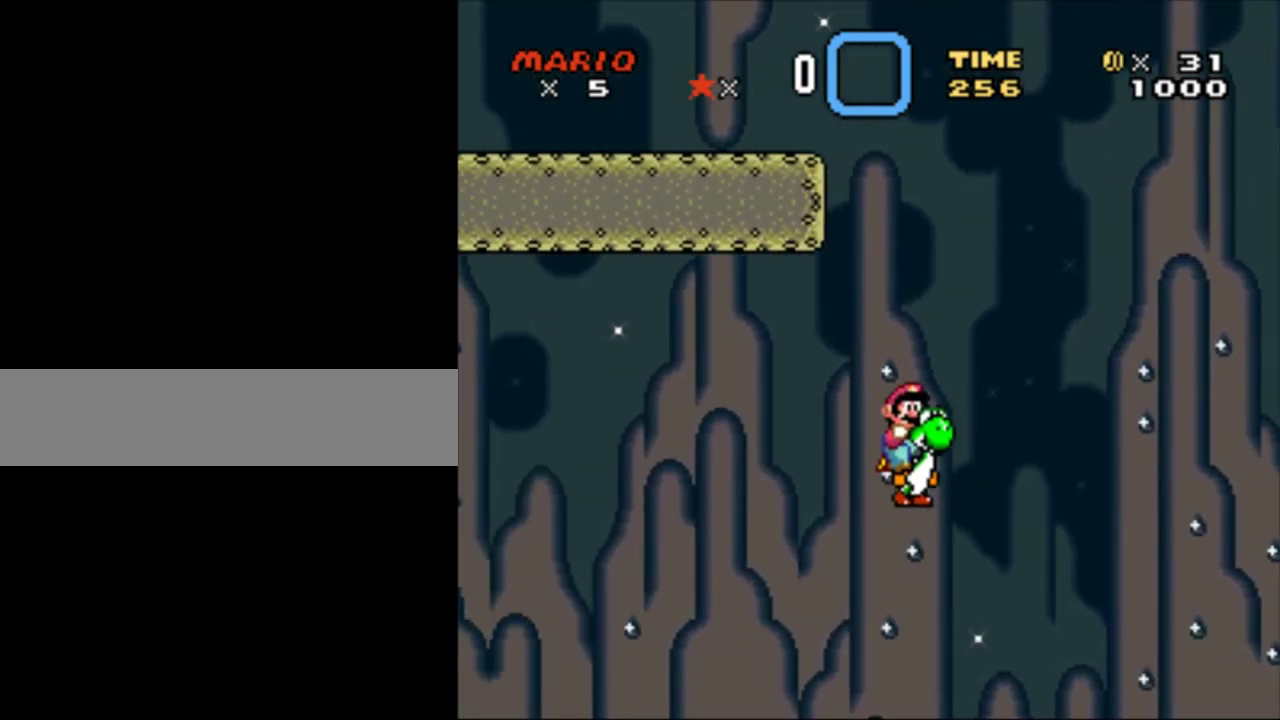
{"buttons": ["Y"], "events": []}
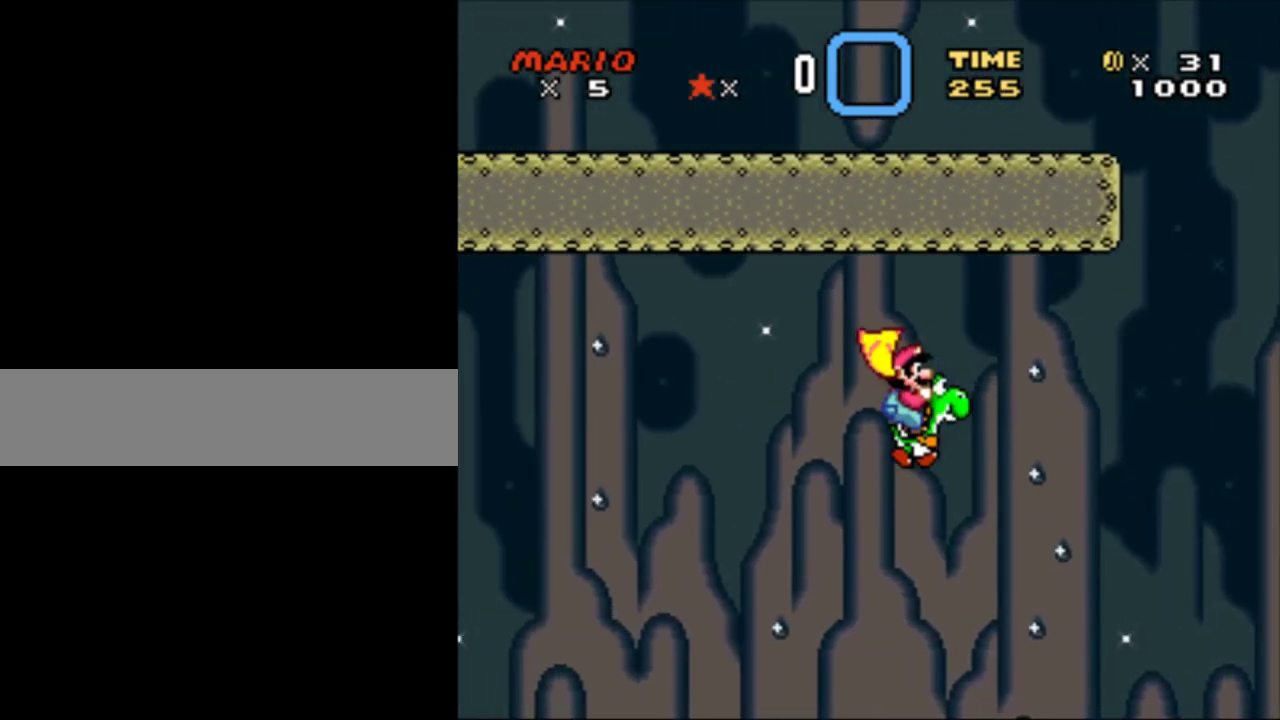
{"buttons": ["Y", "DPAD_RIGHT"], "events": [[167, "DPAD_LEFT", "down"], [333, "DPAD_LEFT", "up"], [333, "DPAD_RIGHT", "down"]]}
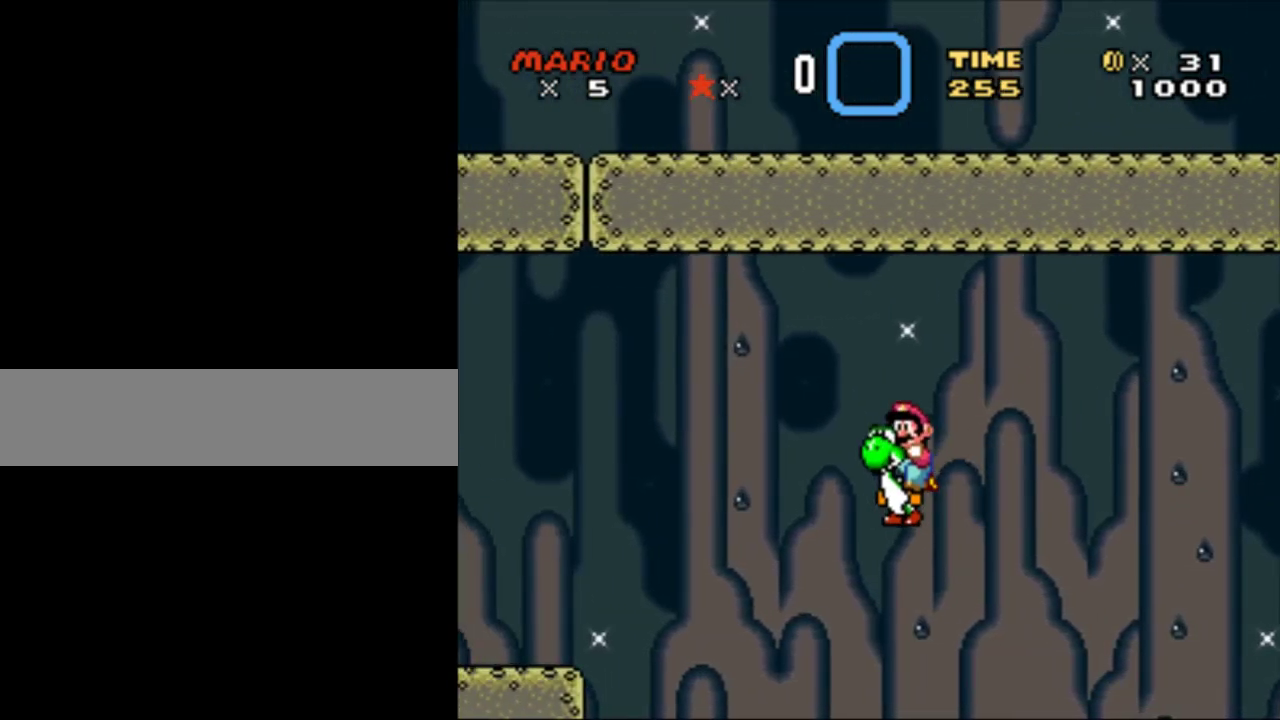
{"buttons": ["Y"], "events": [[33, "DPAD_RIGHT", "up"], [333, "DPAD_LEFT", "down"], [450, "DPAD_LEFT", "up"]]}
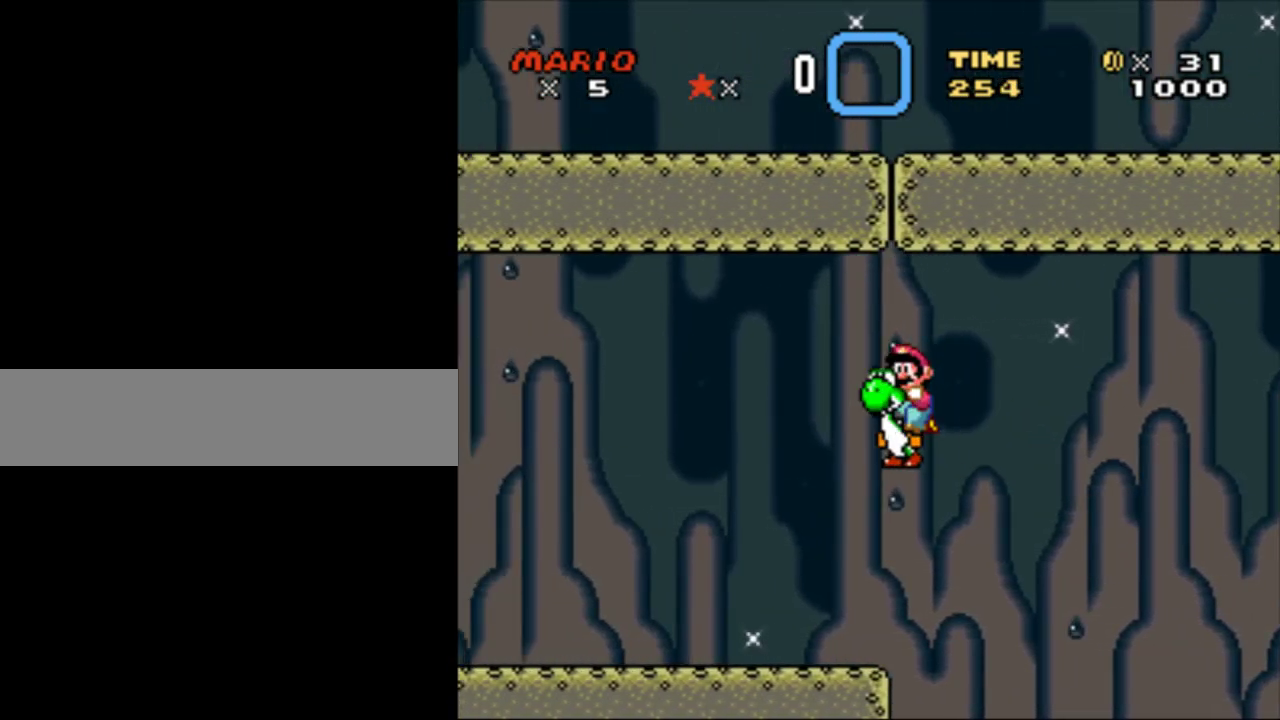
{"buttons": ["Y"], "events": [[33, "X", "down"], [183, "X", "up"], [200, "DPAD_RIGHT", "down"], [417, "DPAD_RIGHT", "up"]]}
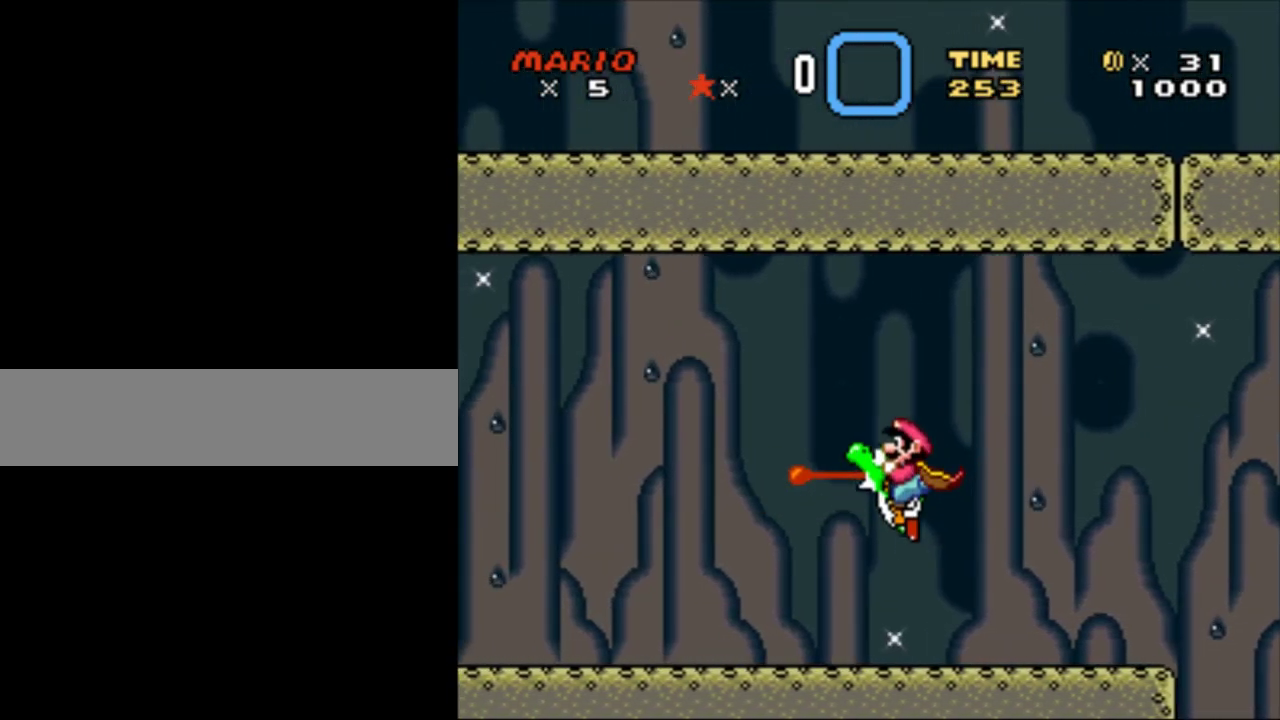
{"buttons": ["Y"], "events": []}
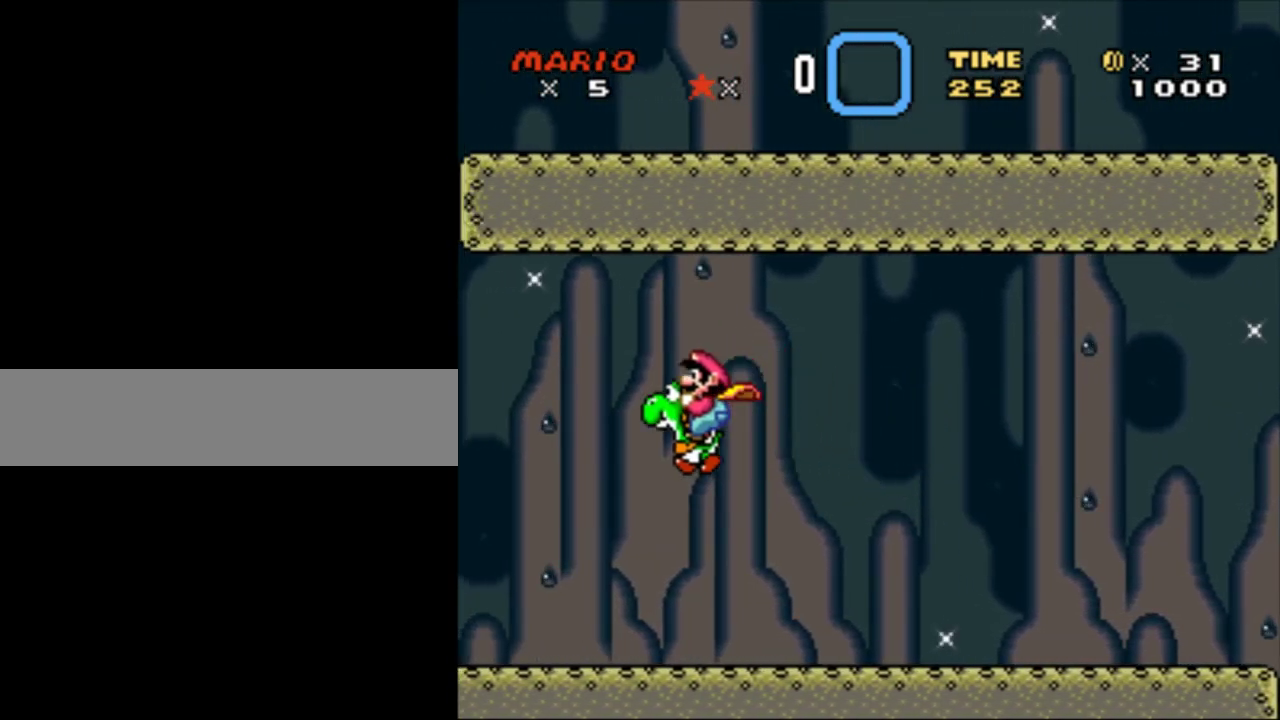
{"buttons": ["Y", "DPAD_LEFT"], "events": [[50, "DPAD_LEFT", "down"]]}
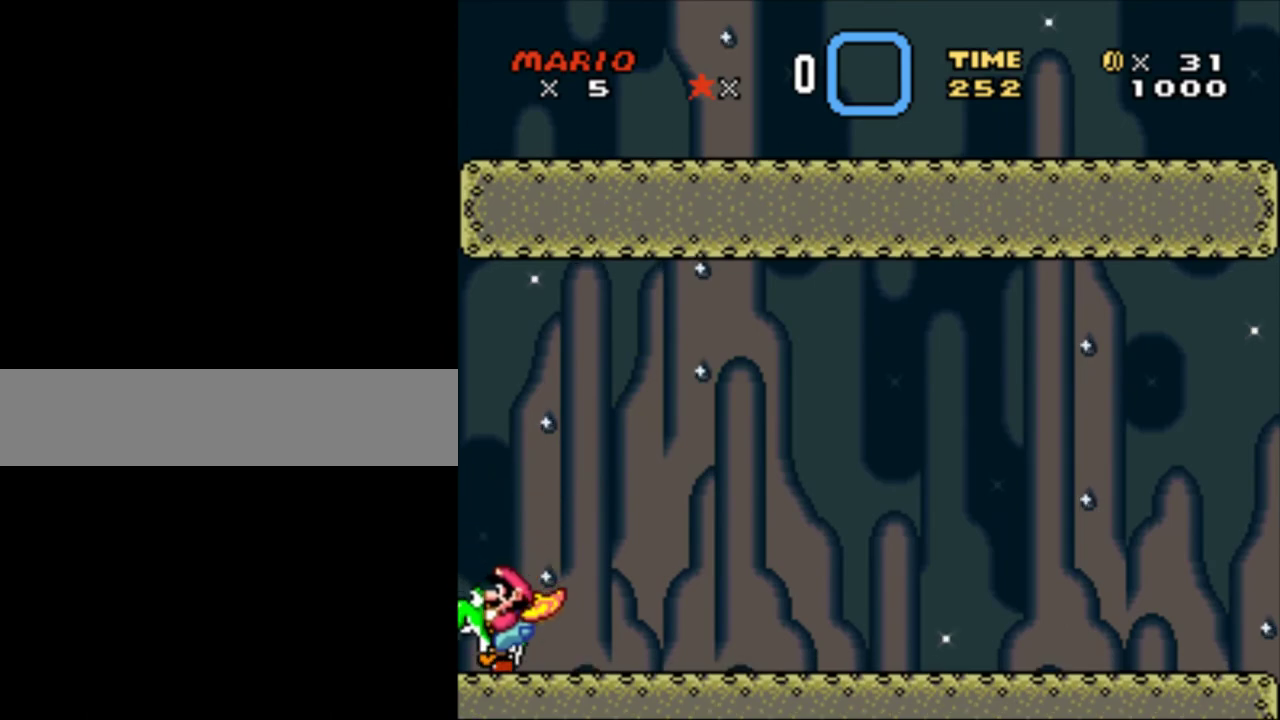
{"buttons": ["Y", "DPAD_RIGHT"], "events": [[183, "DPAD_LEFT", "up"], [467, "DPAD_RIGHT", "down"]]}
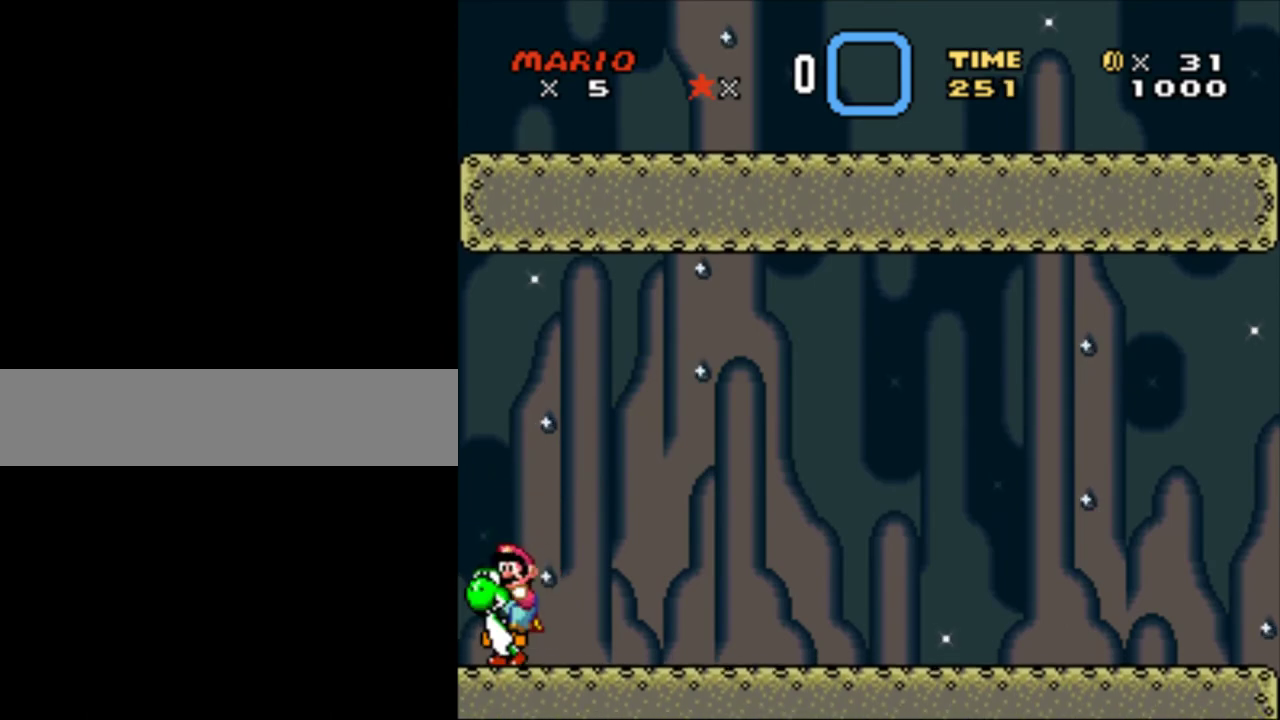
{"buttons": [], "events": [[50, "DPAD_RIGHT", "up"], [50, "Y", "up"]]}
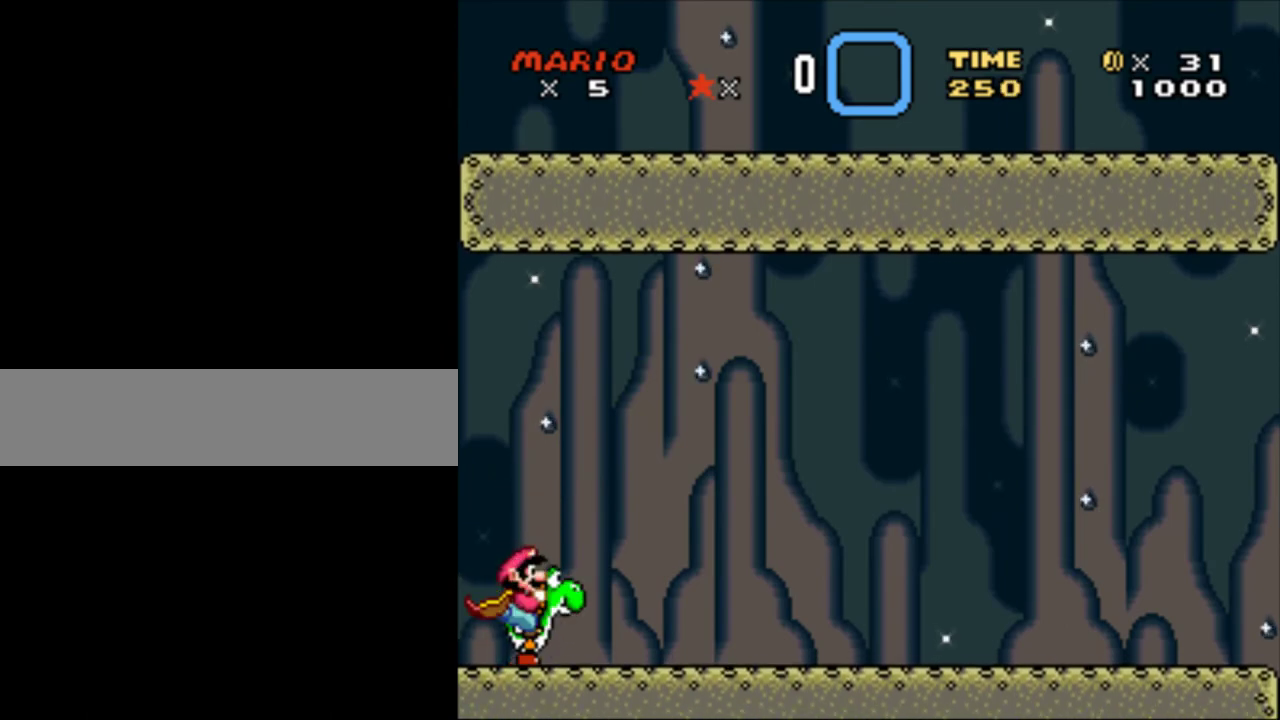
{"buttons": [], "events": []}
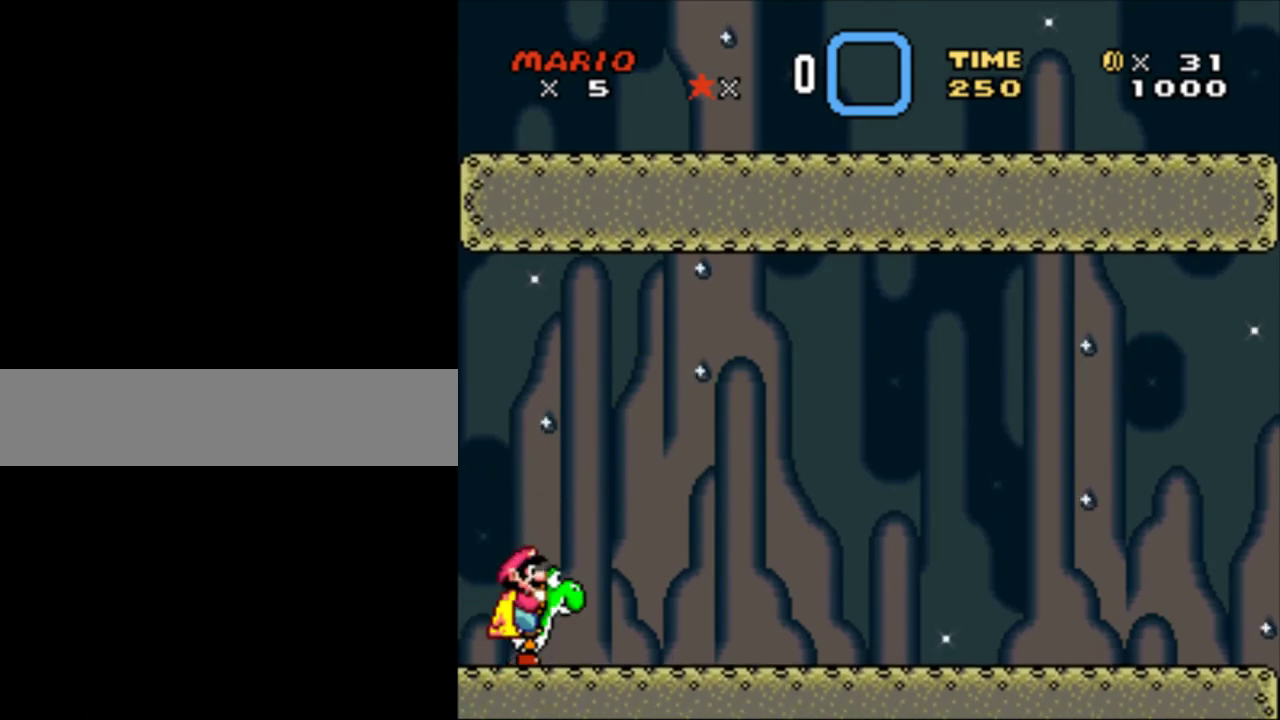
{"buttons": [], "events": []}
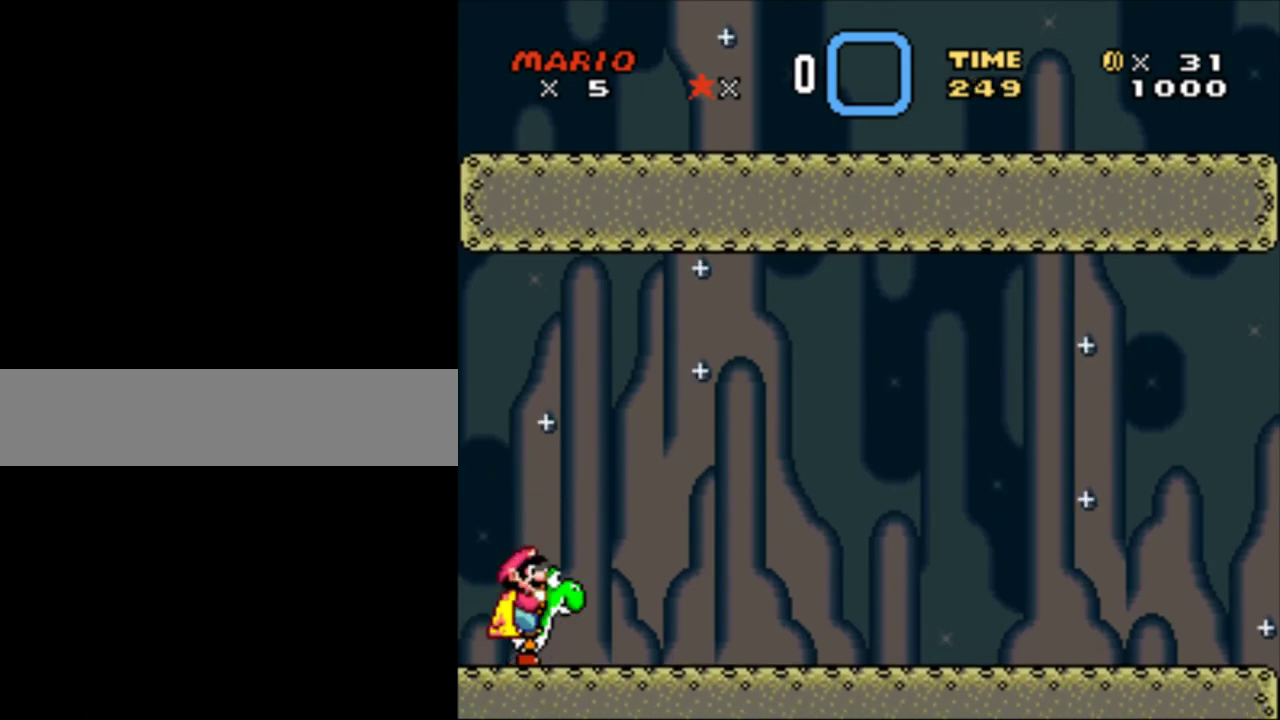
{"buttons": [], "events": []}
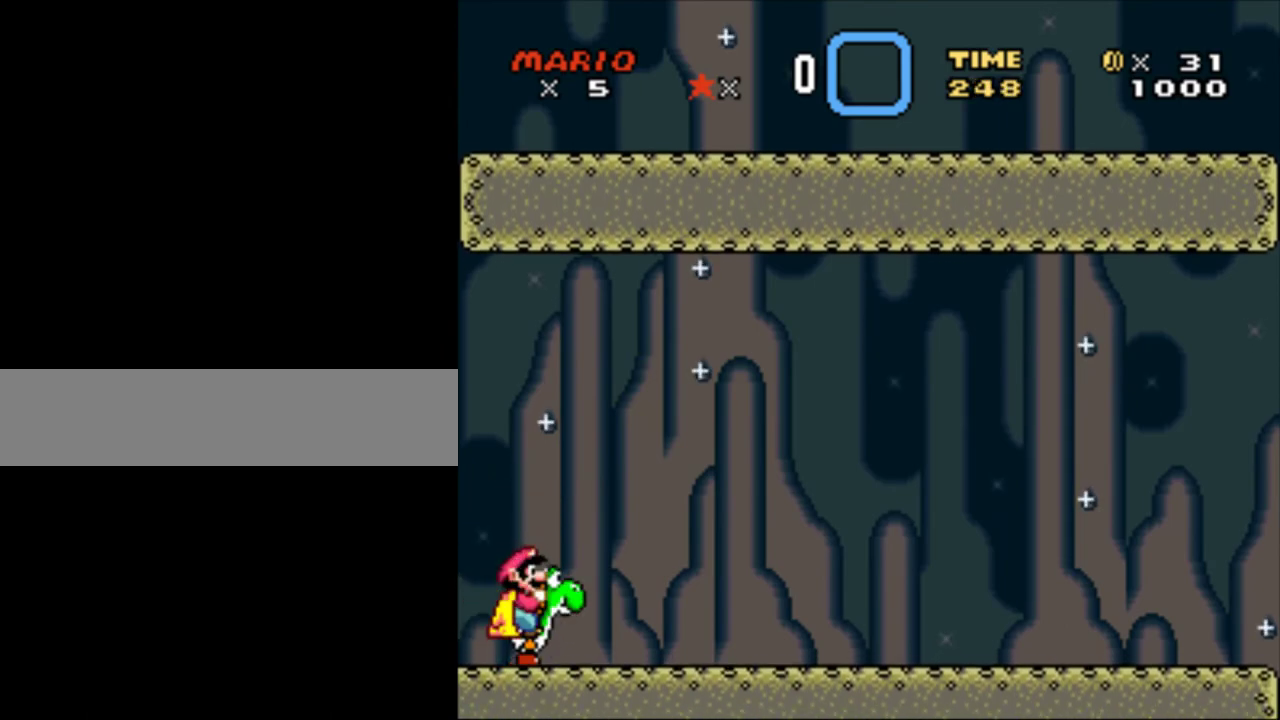
{"buttons": [], "events": []}
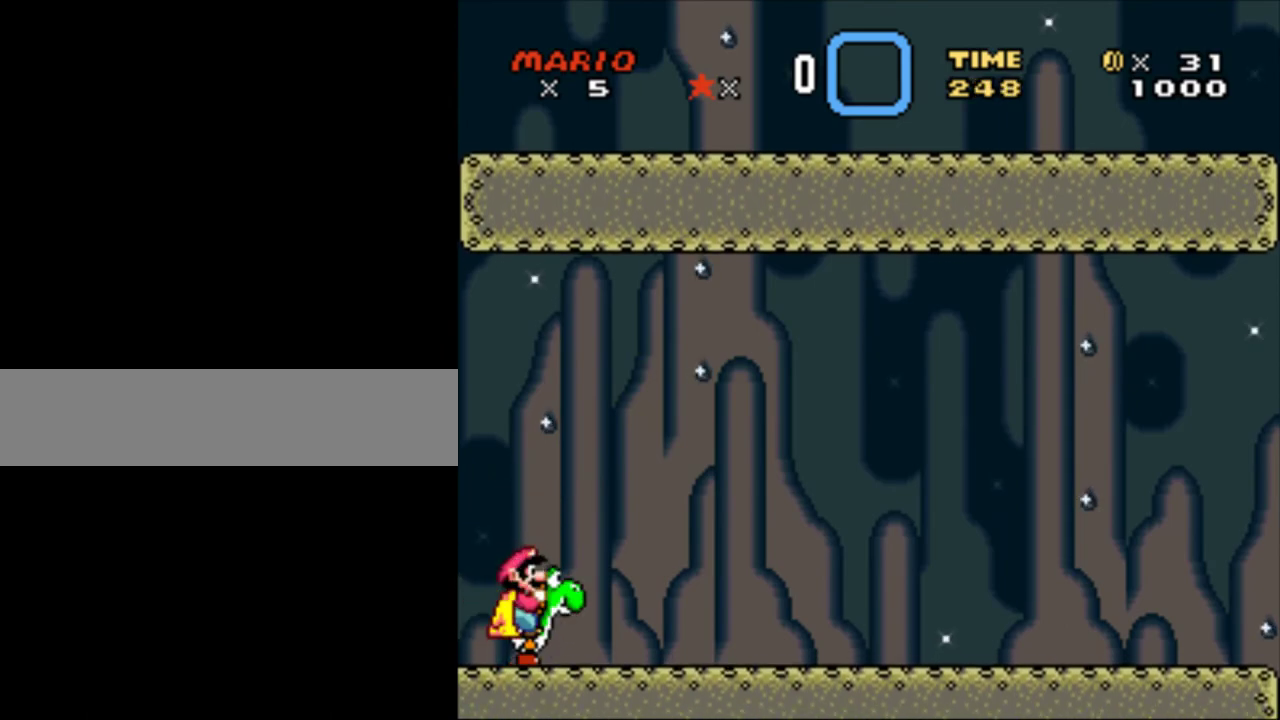
{"buttons": [], "events": []}
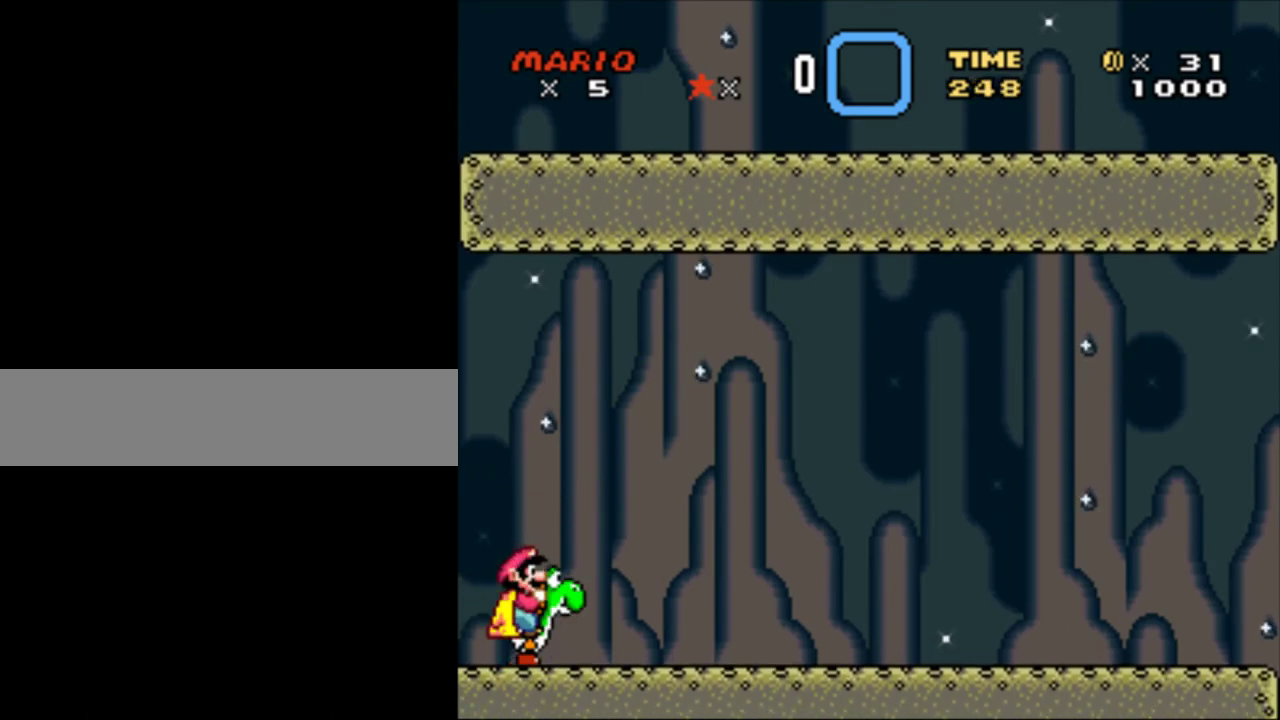
{"buttons": [], "events": []}